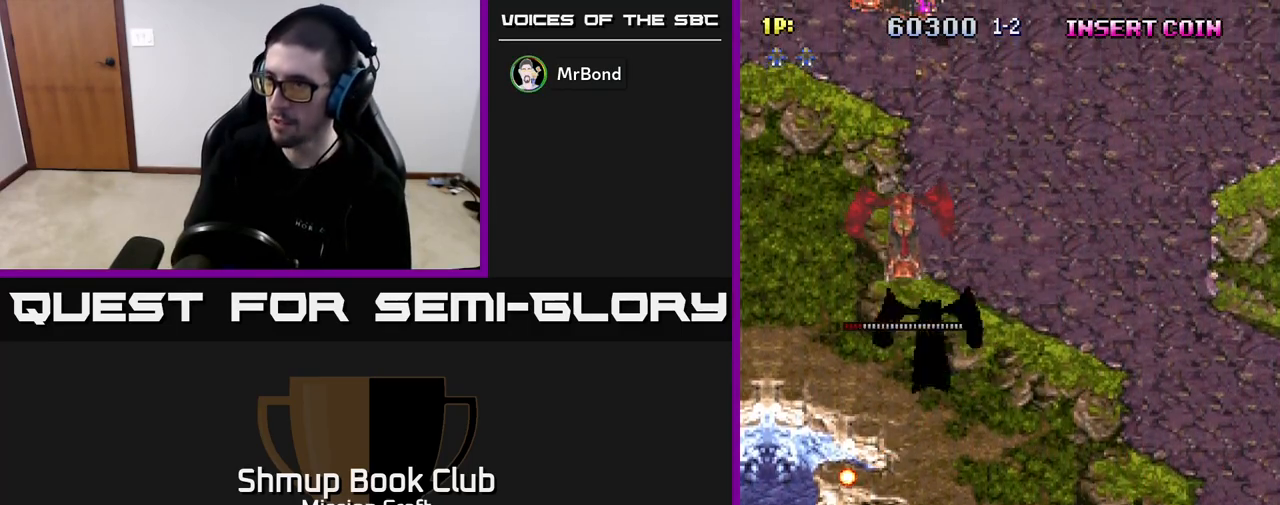
Gameplay with a controller (Xbox layout); each line is a JSON object with the inputs held at the frame after it. "events" lists button and stick changes between this image and that frame as [ms after this image, input, new state], when the widget could be followed in between.
{"buttons": ["DPAD_DOWN", "DPAD_LEFT"], "left_stick": "center", "right_stick": "center", "events": [[67, "DPAD_RIGHT", "down"], [200, "DPAD_UP", "up"], [300, "DPAD_DOWN", "down"], [300, "DPAD_RIGHT", "up"], [400, "DPAD_LEFT", "down"]]}
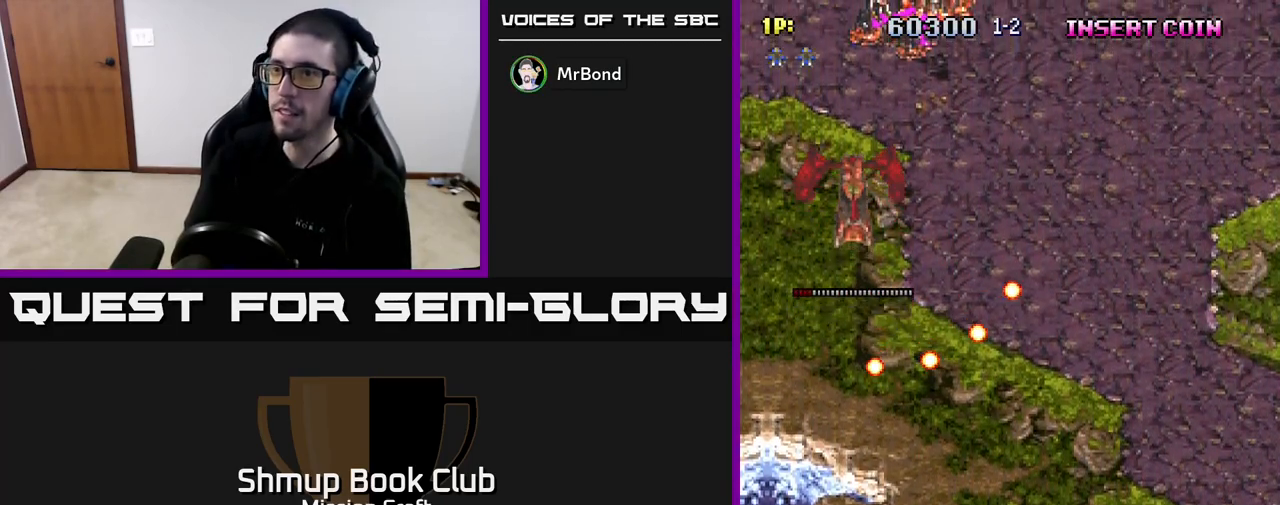
{"buttons": ["DPAD_UP", "DPAD_LEFT"], "left_stick": "center", "right_stick": "center", "events": [[117, "DPAD_LEFT", "up"], [233, "DPAD_LEFT", "down"], [300, "DPAD_DOWN", "up"], [433, "DPAD_UP", "down"]]}
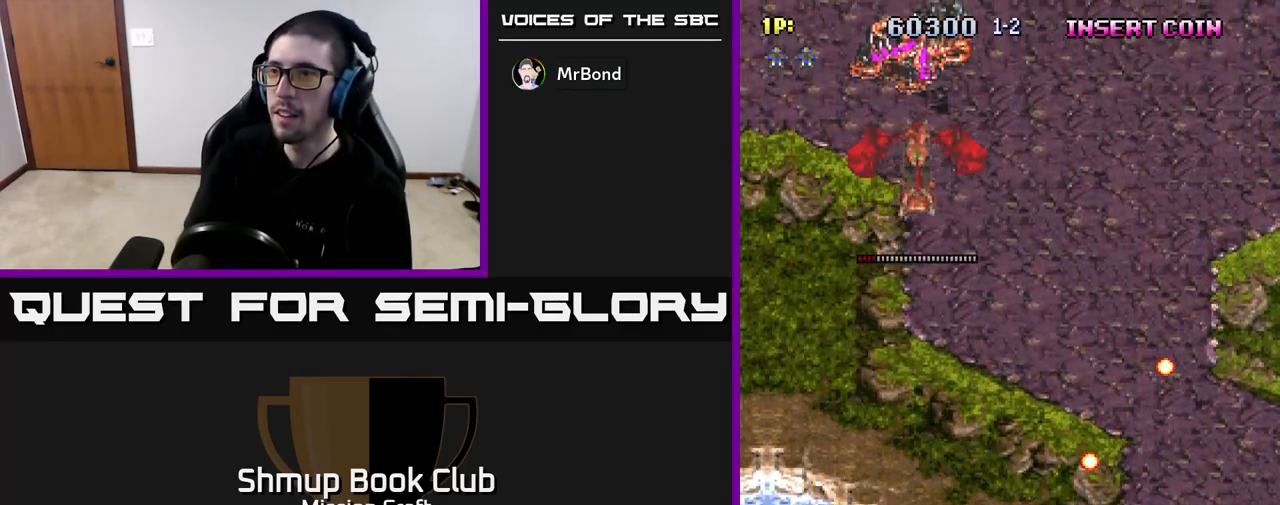
{"buttons": ["DPAD_UP"], "left_stick": "center", "right_stick": "center", "events": [[83, "DPAD_LEFT", "up"], [267, "DPAD_LEFT", "down"], [500, "DPAD_LEFT", "up"]]}
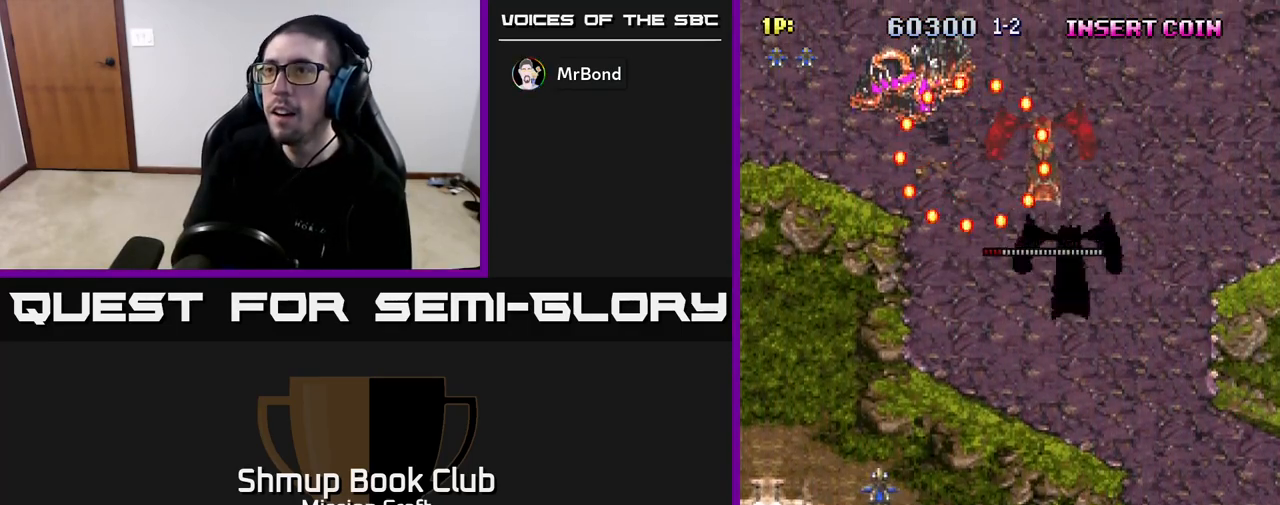
{"buttons": ["R2"], "left_stick": "center", "right_stick": "center", "events": [[167, "R2", "down"], [183, "DPAD_UP", "up"]]}
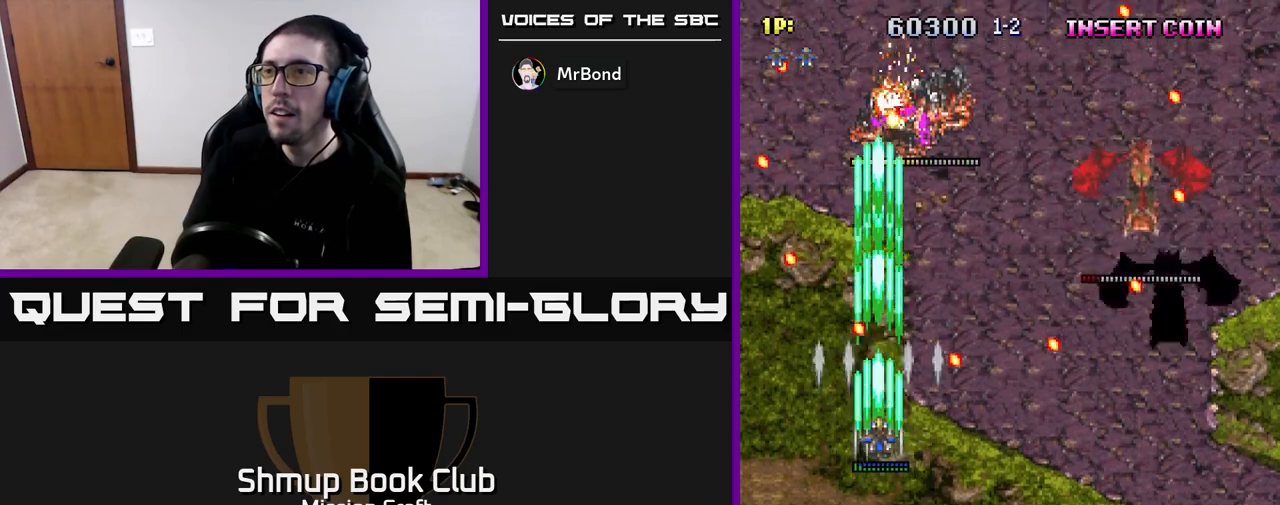
{"buttons": [], "left_stick": "center", "right_stick": "center", "events": [[117, "R2", "up"]]}
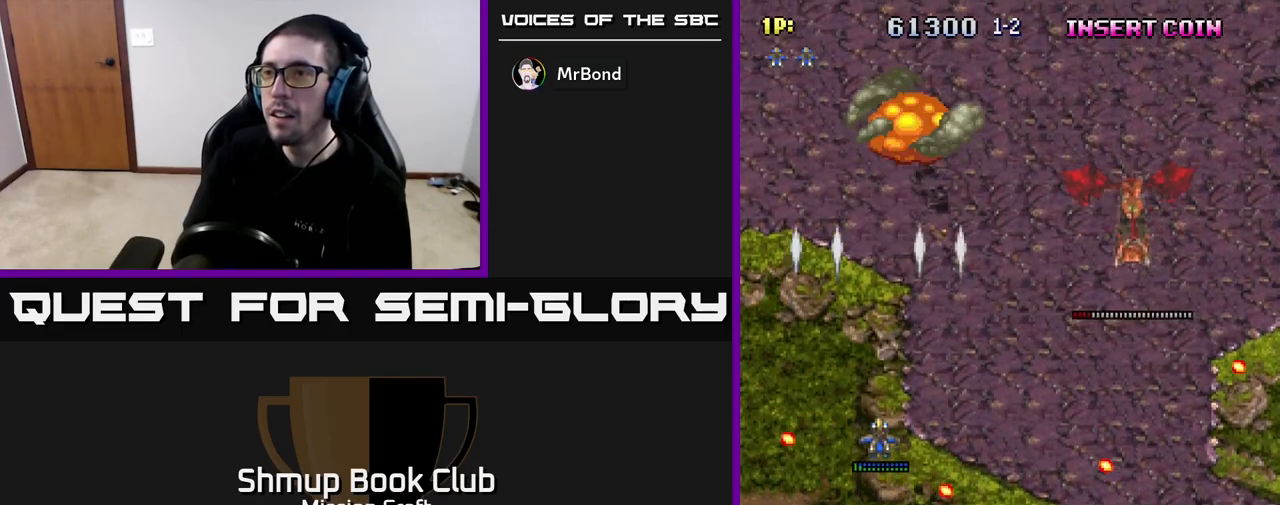
{"buttons": ["DPAD_DOWN", "DPAD_RIGHT"], "left_stick": "center", "right_stick": "center", "events": [[317, "DPAD_DOWN", "down"], [383, "DPAD_RIGHT", "down"]]}
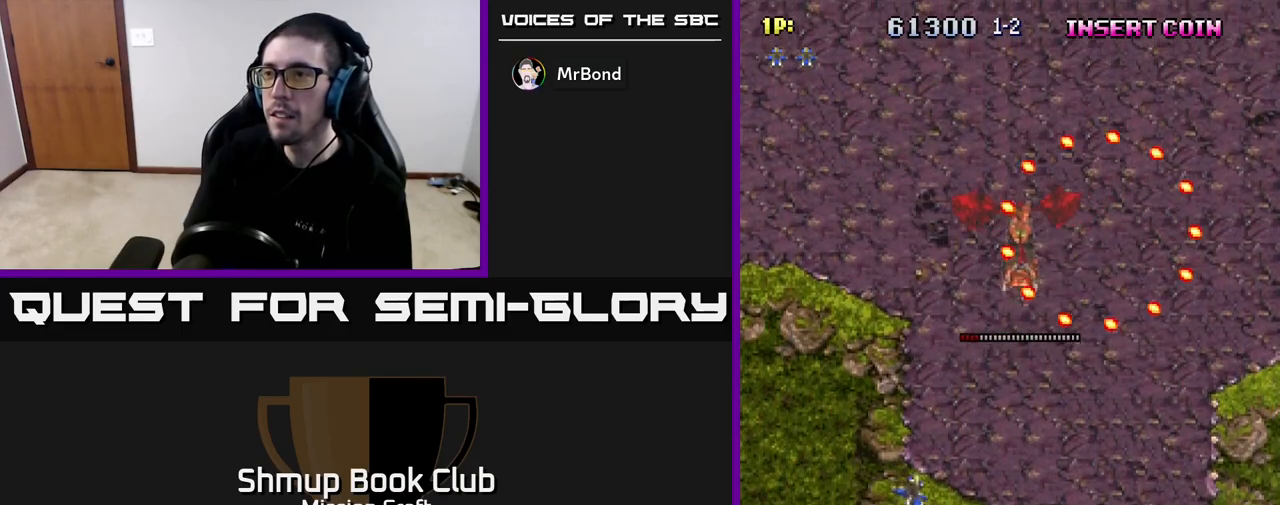
{"buttons": ["DPAD_RIGHT"], "left_stick": "center", "right_stick": "center", "events": [[450, "DPAD_DOWN", "up"]]}
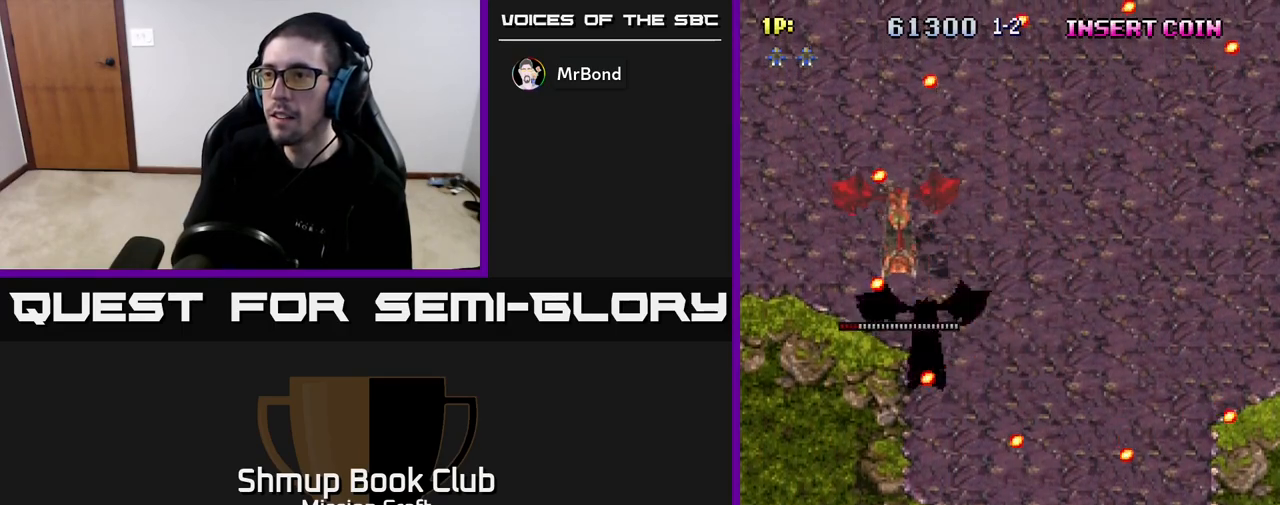
{"buttons": [], "left_stick": "center", "right_stick": "center", "events": [[17, "DPAD_RIGHT", "up"]]}
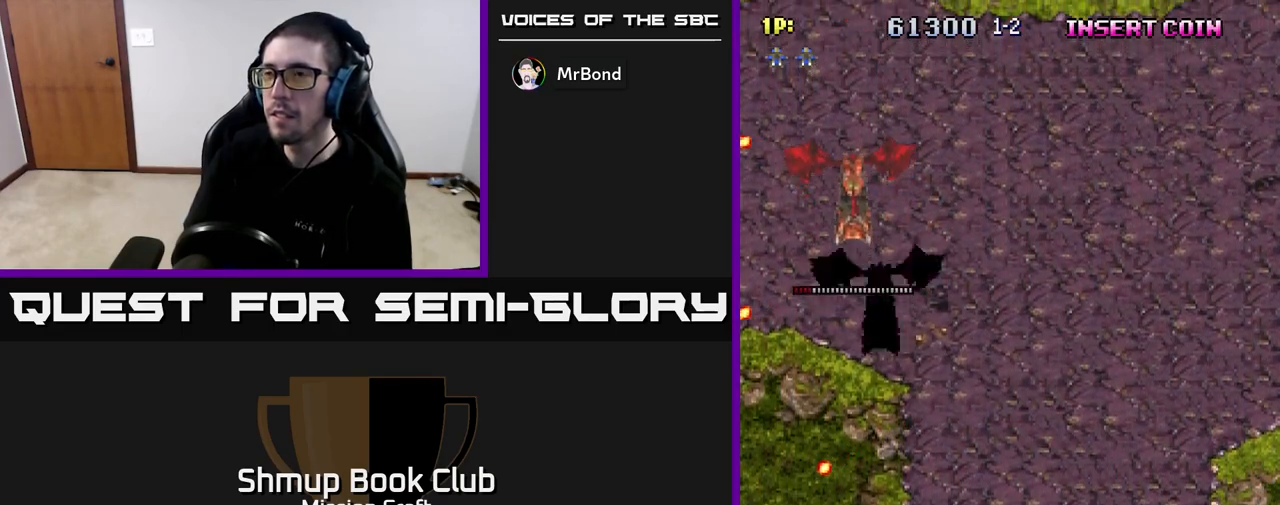
{"buttons": [], "left_stick": "center", "right_stick": "center", "events": []}
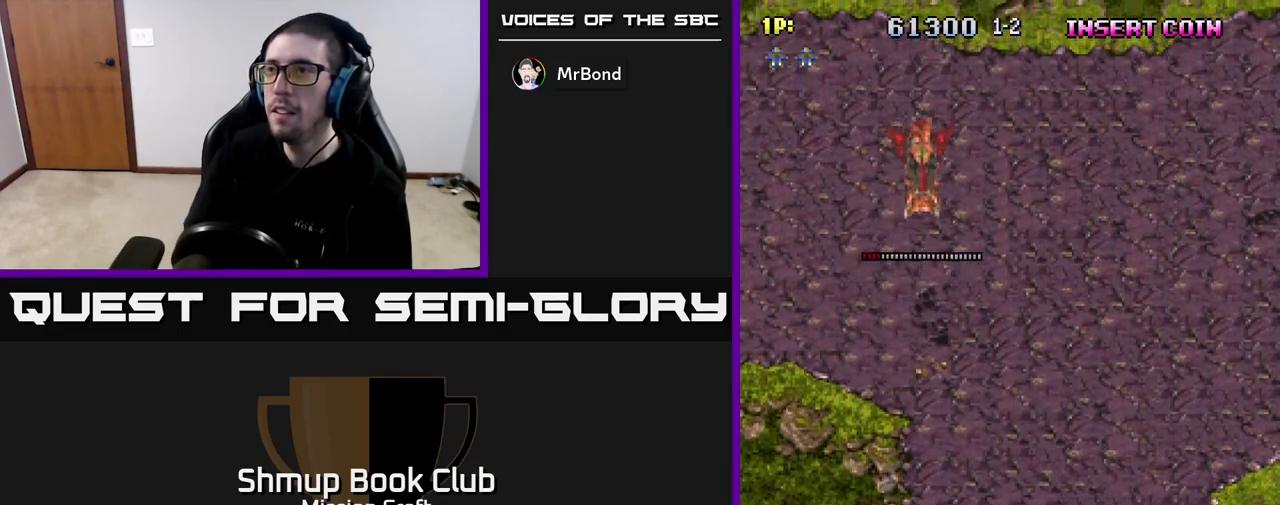
{"buttons": [], "left_stick": "center", "right_stick": "center", "events": []}
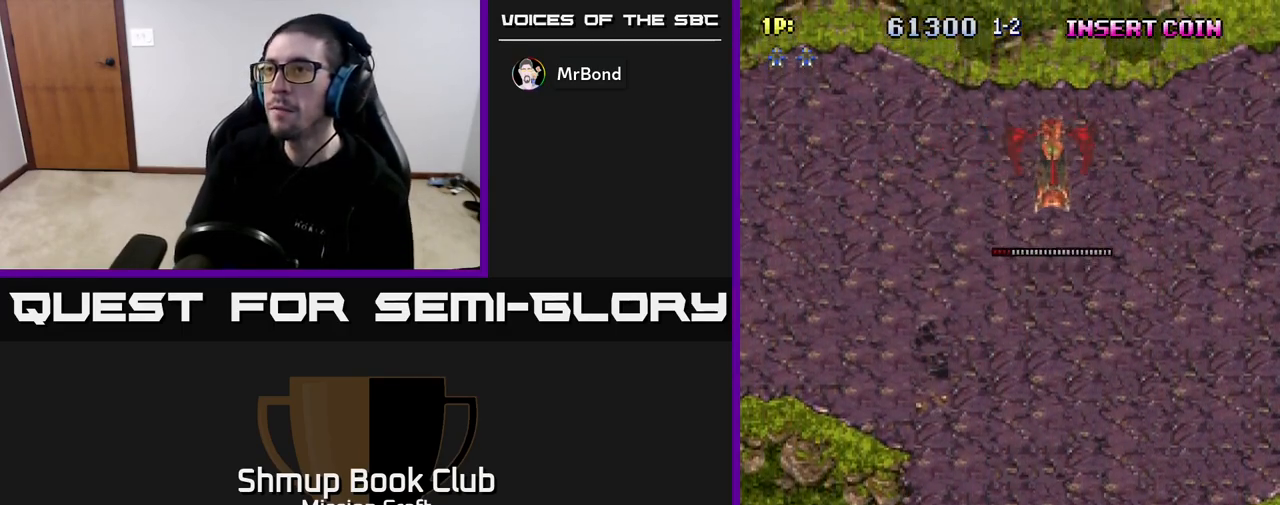
{"buttons": [], "left_stick": "center", "right_stick": "center", "events": []}
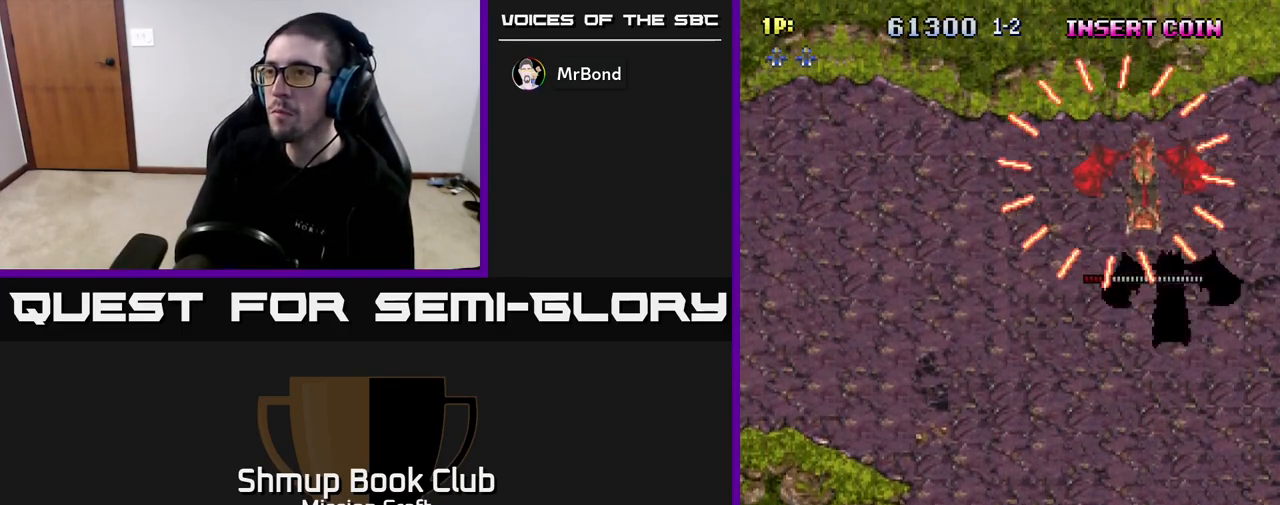
{"buttons": ["DPAD_LEFT"], "left_stick": "center", "right_stick": "center", "events": [[417, "DPAD_LEFT", "down"]]}
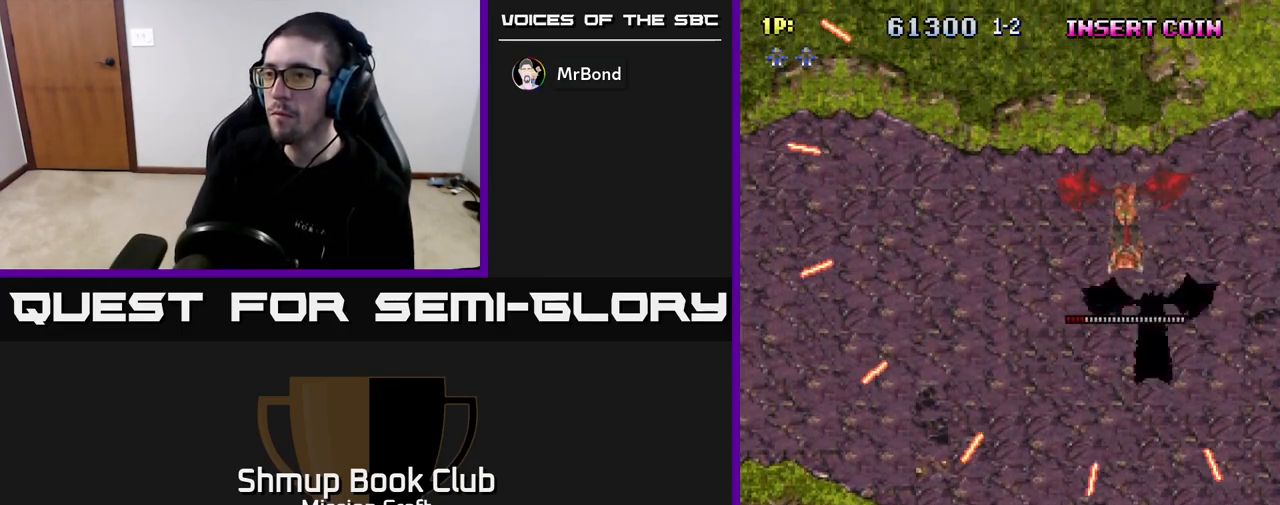
{"buttons": [], "left_stick": "center", "right_stick": "center", "events": [[100, "DPAD_LEFT", "up"]]}
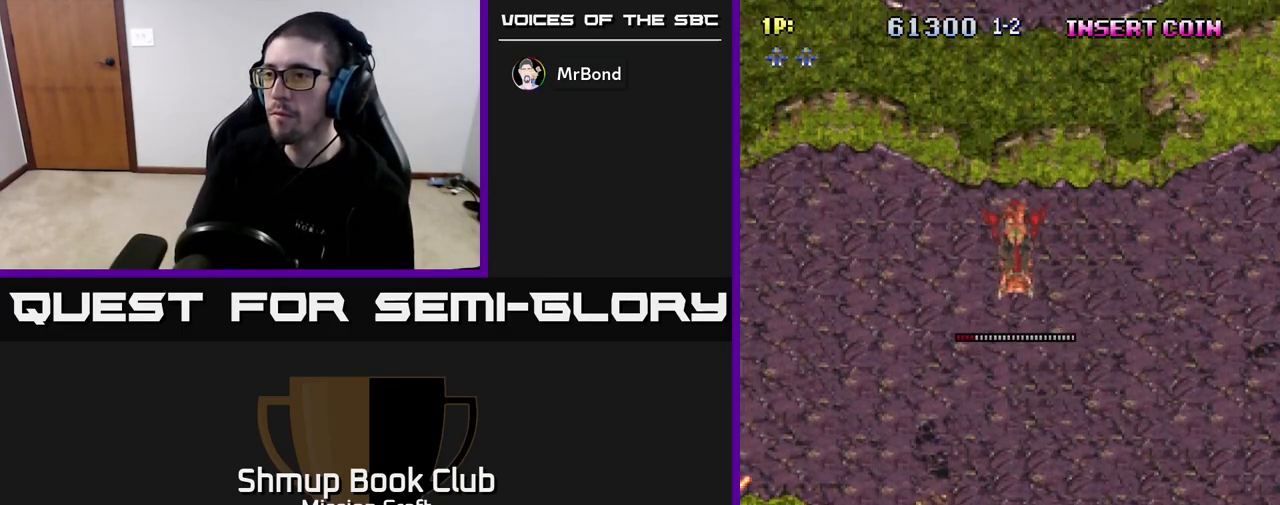
{"buttons": [], "left_stick": "center", "right_stick": "center", "events": []}
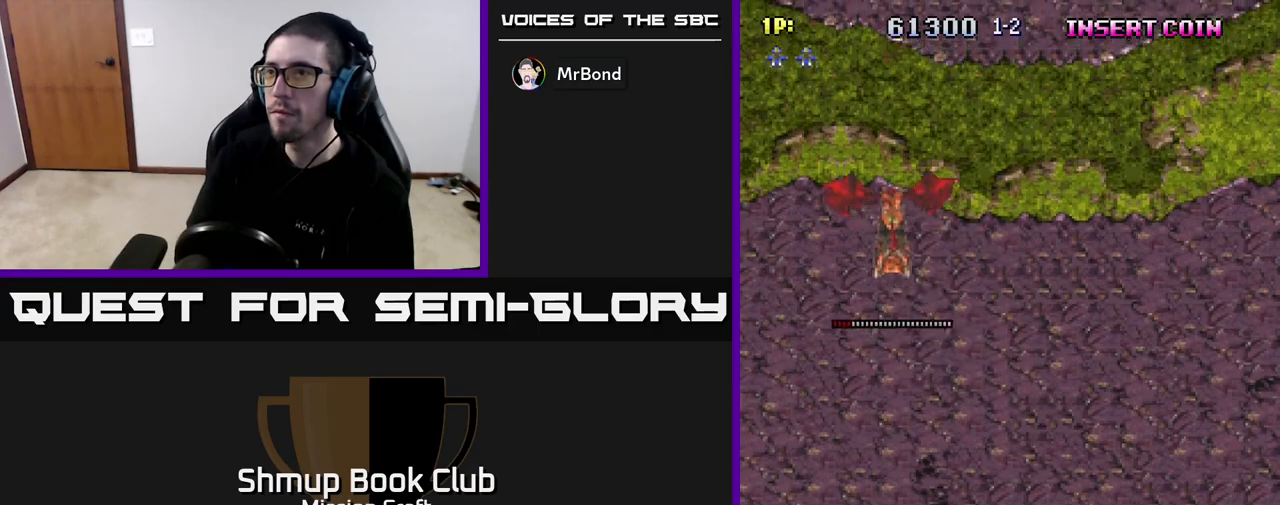
{"buttons": [], "left_stick": "center", "right_stick": "center", "events": []}
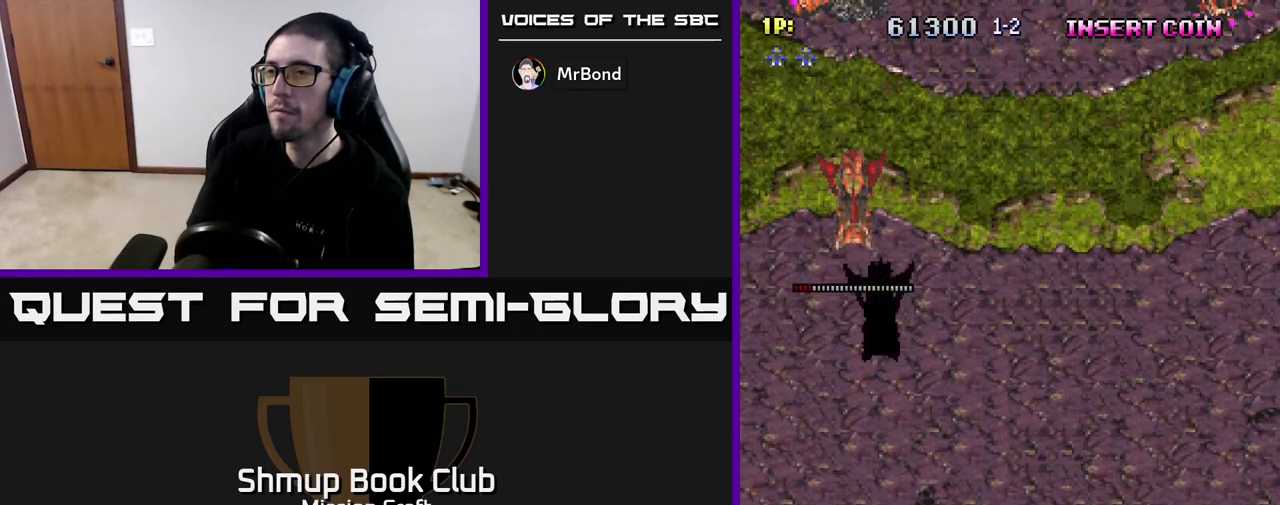
{"buttons": ["DPAD_LEFT"], "left_stick": "center", "right_stick": "center", "events": [[500, "DPAD_LEFT", "down"]]}
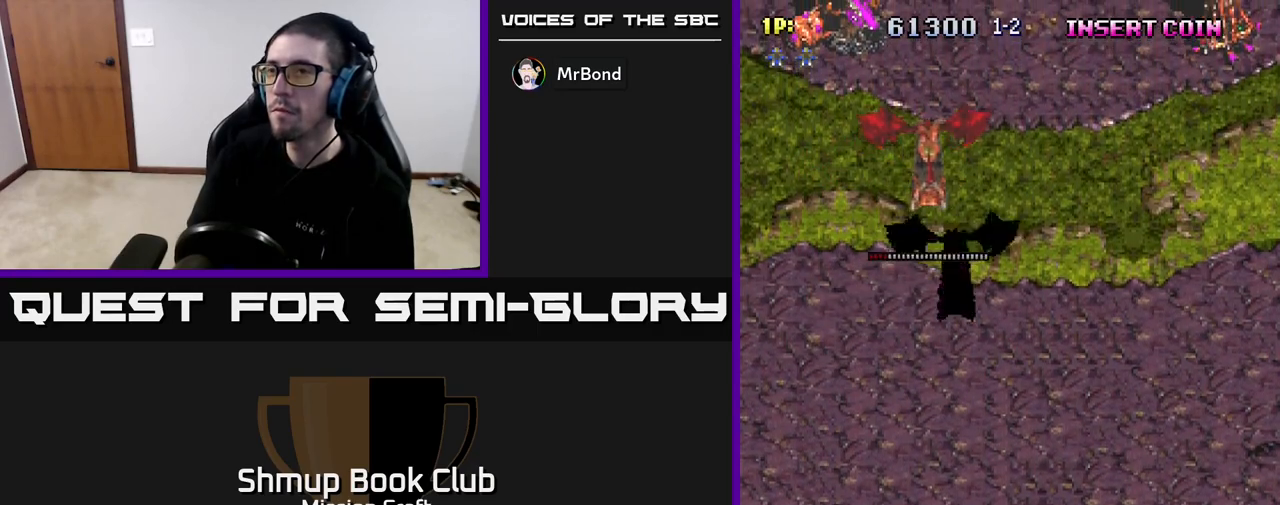
{"buttons": ["R2", "DPAD_UP", "DPAD_LEFT"], "left_stick": "center", "right_stick": "center", "events": [[500, "DPAD_UP", "down"], [500, "R2", "down"]]}
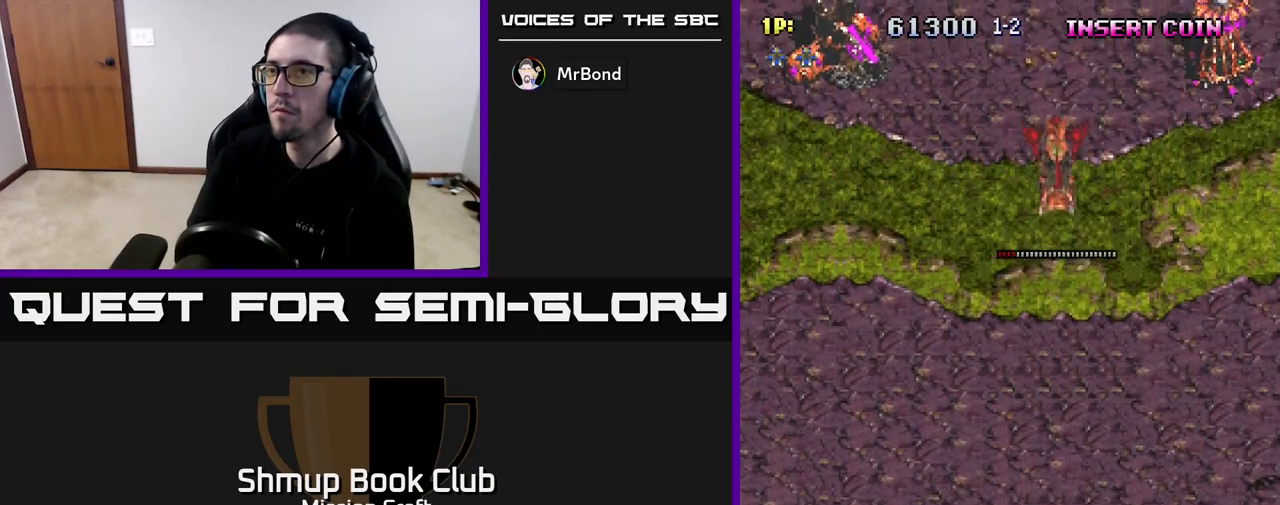
{"buttons": ["R2"], "left_stick": "center", "right_stick": "center", "events": [[100, "DPAD_LEFT", "up"], [217, "DPAD_UP", "up"]]}
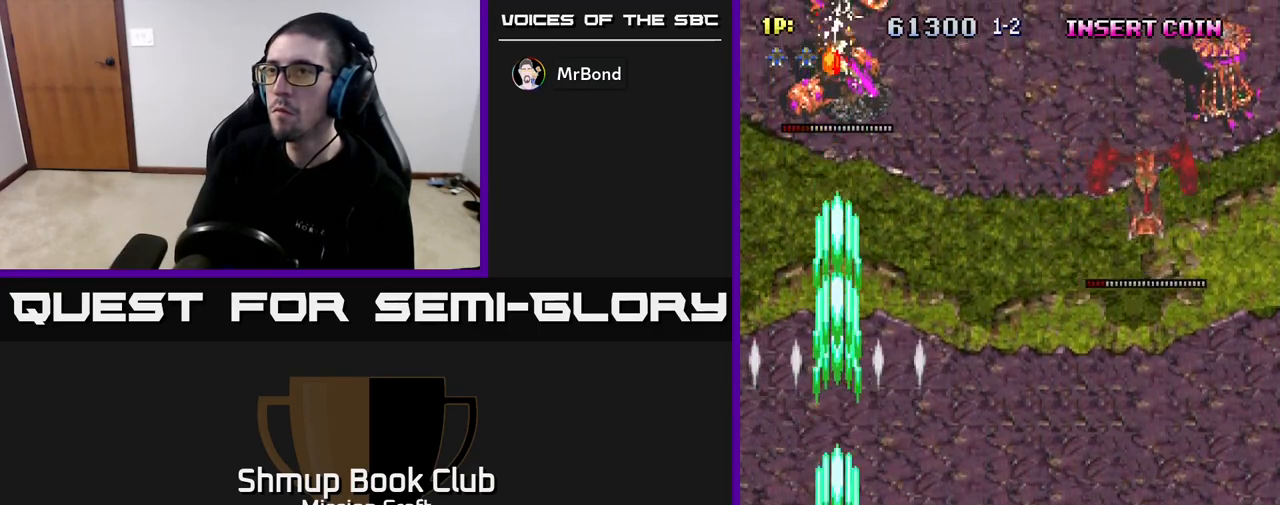
{"buttons": [], "left_stick": "center", "right_stick": "center", "events": [[133, "R2", "up"], [233, "DPAD_DOWN", "down"], [500, "DPAD_DOWN", "up"]]}
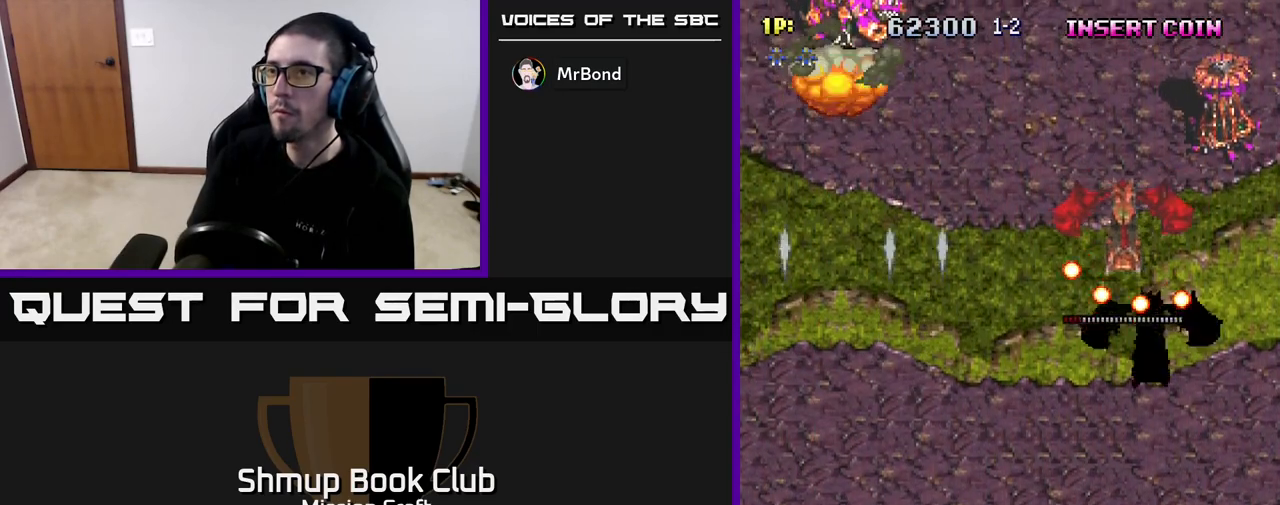
{"buttons": [], "left_stick": "center", "right_stick": "center", "events": [[150, "R2", "down"], [300, "R2", "up"]]}
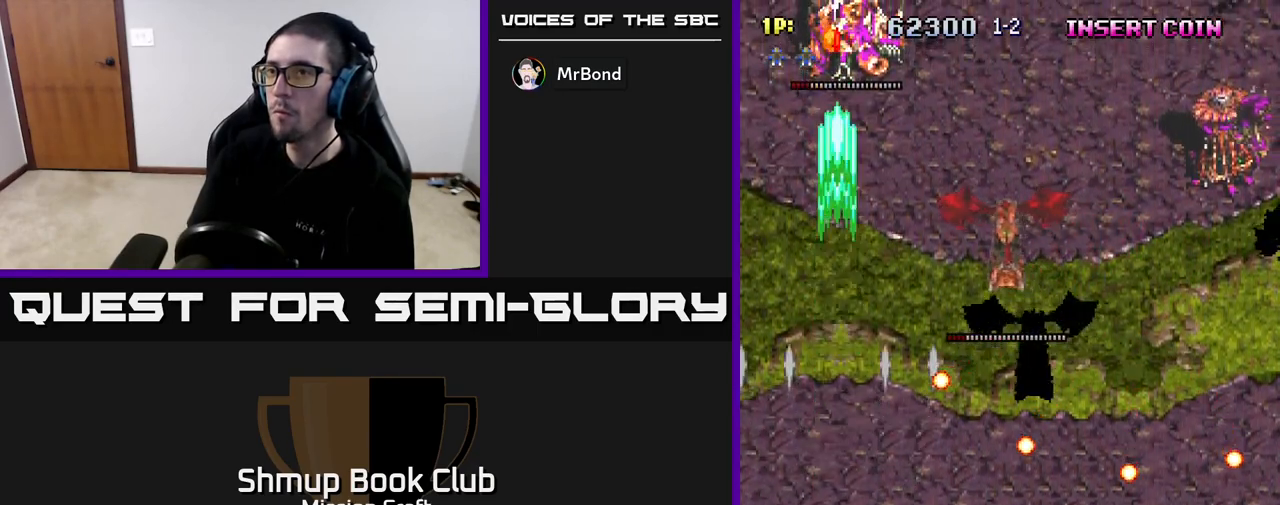
{"buttons": ["DPAD_UP"], "left_stick": "center", "right_stick": "center", "events": [[450, "DPAD_UP", "down"]]}
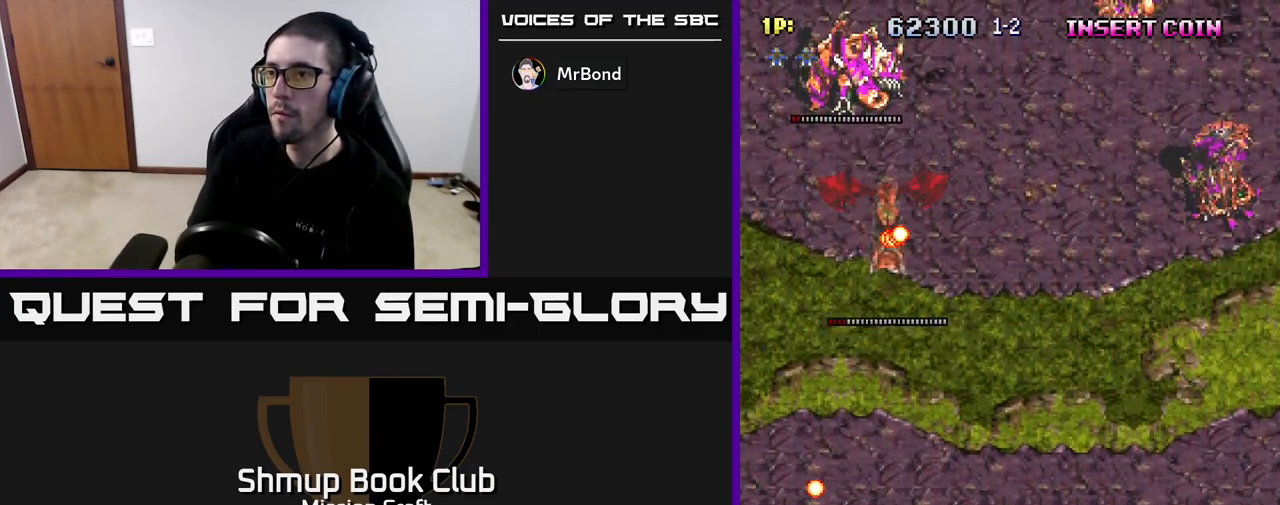
{"buttons": ["DPAD_RIGHT"], "left_stick": "center", "right_stick": "center", "events": [[33, "DPAD_RIGHT", "down"], [217, "DPAD_UP", "up"]]}
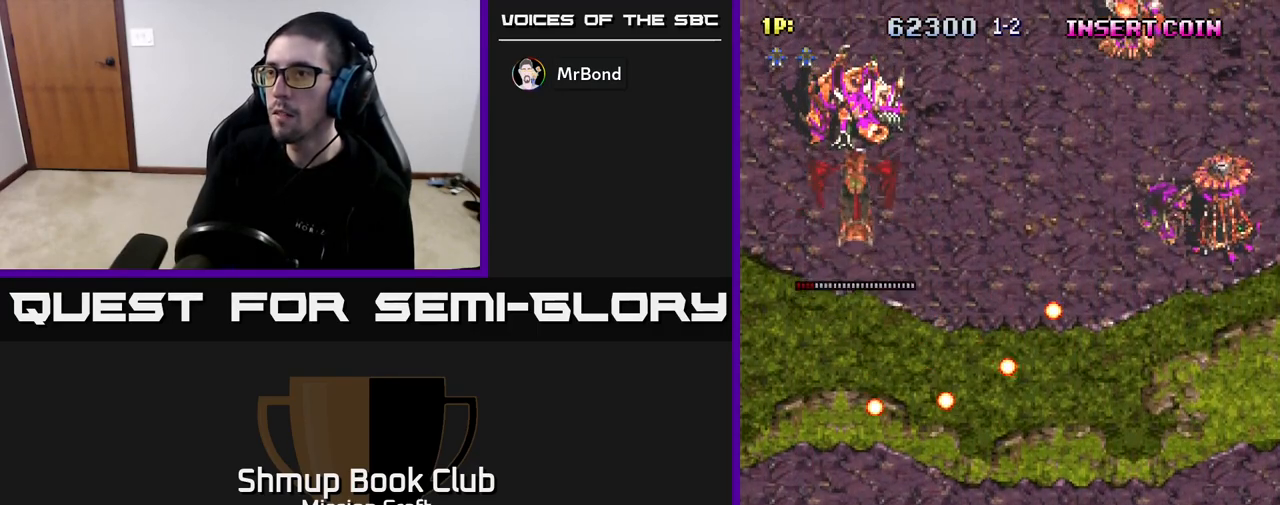
{"buttons": ["R2", "DPAD_DOWN", "DPAD_RIGHT"], "left_stick": "center", "right_stick": "center", "events": [[200, "DPAD_DOWN", "down"], [300, "DPAD_DOWN", "up"], [350, "R2", "down"], [450, "DPAD_DOWN", "down"]]}
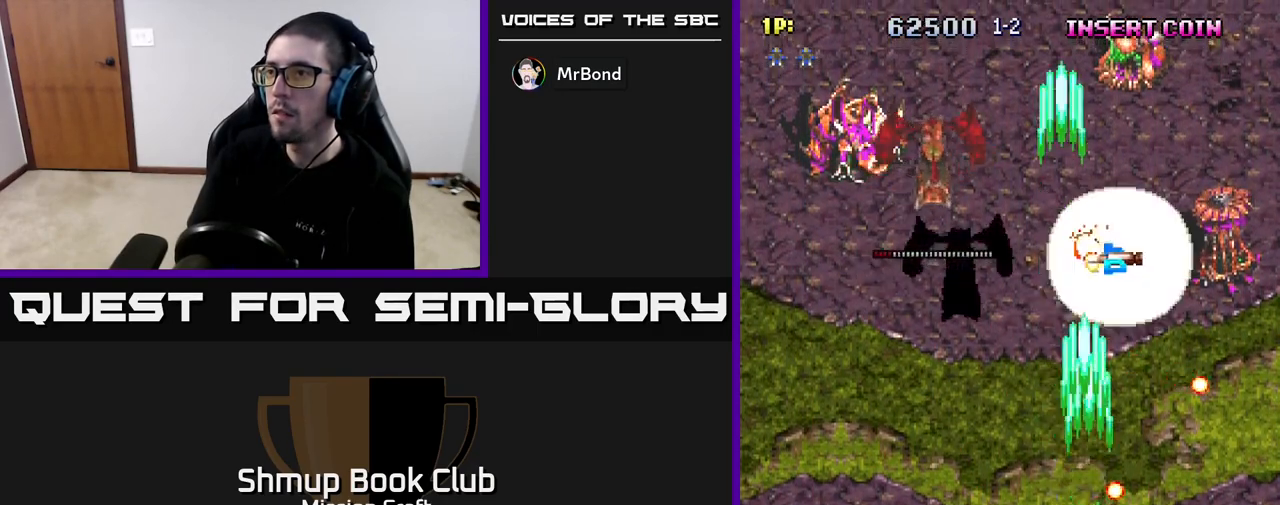
{"buttons": ["DPAD_UP", "DPAD_RIGHT"], "left_stick": "center", "right_stick": "center", "events": [[150, "R2", "up"], [167, "DPAD_RIGHT", "up"], [217, "DPAD_LEFT", "down"], [267, "DPAD_DOWN", "up"], [333, "DPAD_UP", "down"], [367, "DPAD_LEFT", "up"], [467, "DPAD_RIGHT", "down"]]}
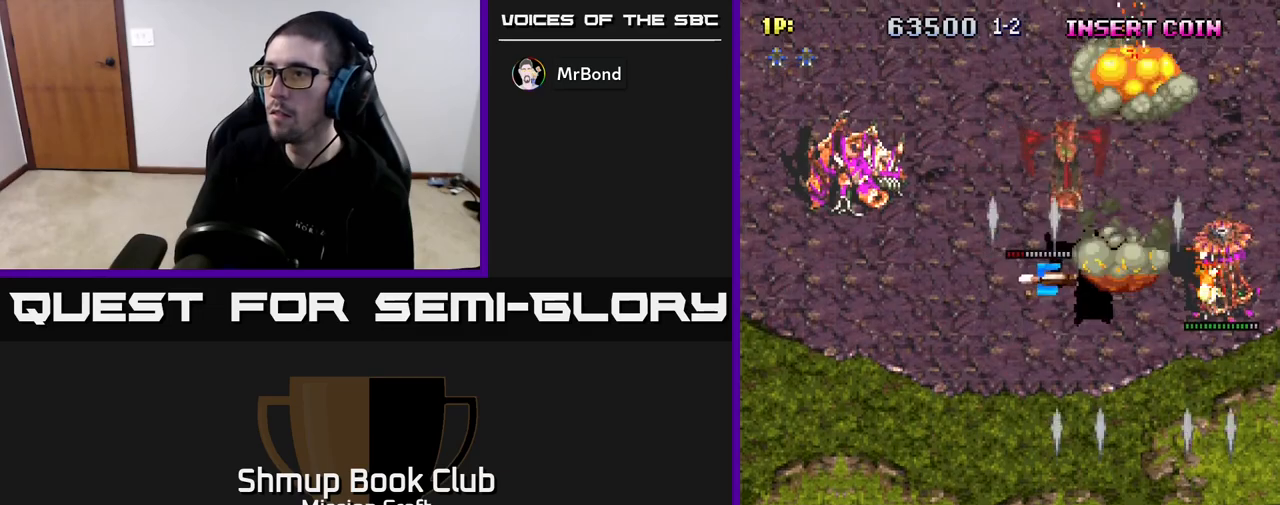
{"buttons": ["DPAD_UP", "DPAD_LEFT"], "left_stick": "center", "right_stick": "center", "events": [[50, "DPAD_UP", "up"], [67, "DPAD_RIGHT", "up"], [100, "DPAD_LEFT", "down"], [350, "DPAD_UP", "down"]]}
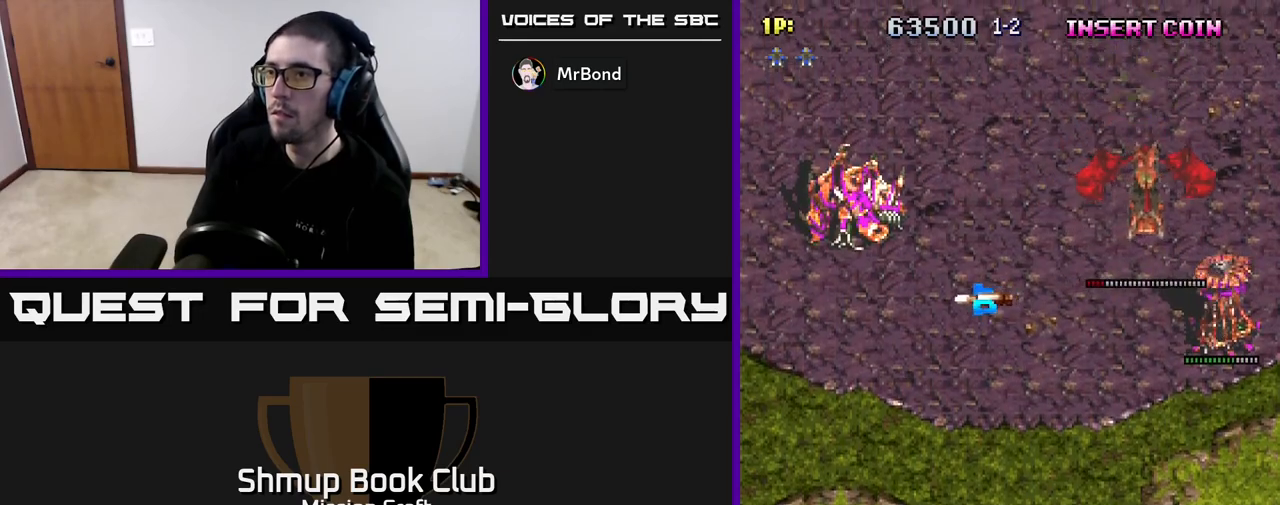
{"buttons": ["DPAD_RIGHT"], "left_stick": "center", "right_stick": "center", "events": [[83, "DPAD_UP", "up"], [317, "DPAD_DOWN", "down"], [333, "DPAD_LEFT", "up"], [367, "DPAD_RIGHT", "down"], [400, "DPAD_DOWN", "up"]]}
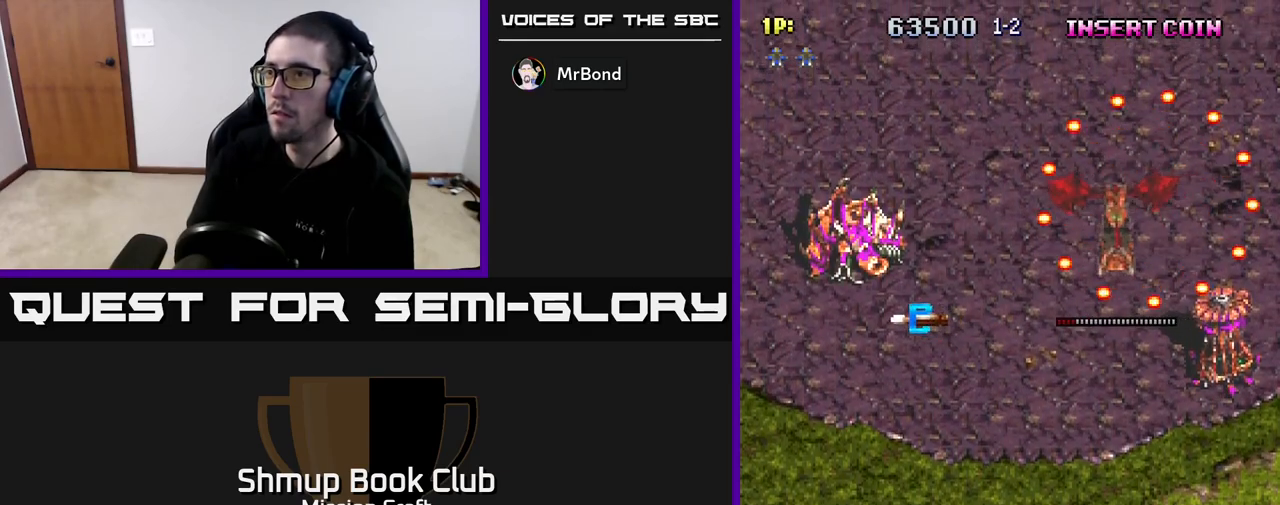
{"buttons": ["DPAD_UP"], "left_stick": "center", "right_stick": "center", "events": [[117, "DPAD_DOWN", "down"], [267, "DPAD_DOWN", "up"], [417, "DPAD_RIGHT", "up"], [433, "DPAD_UP", "down"]]}
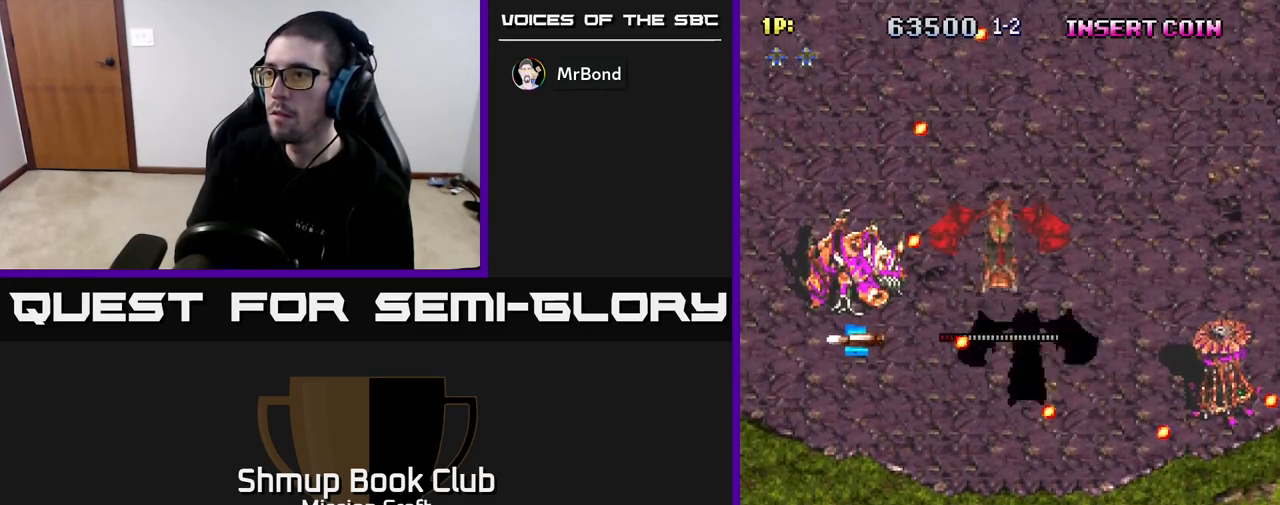
{"buttons": ["DPAD_RIGHT"], "left_stick": "center", "right_stick": "center", "events": [[200, "DPAD_RIGHT", "down"], [317, "DPAD_UP", "up"]]}
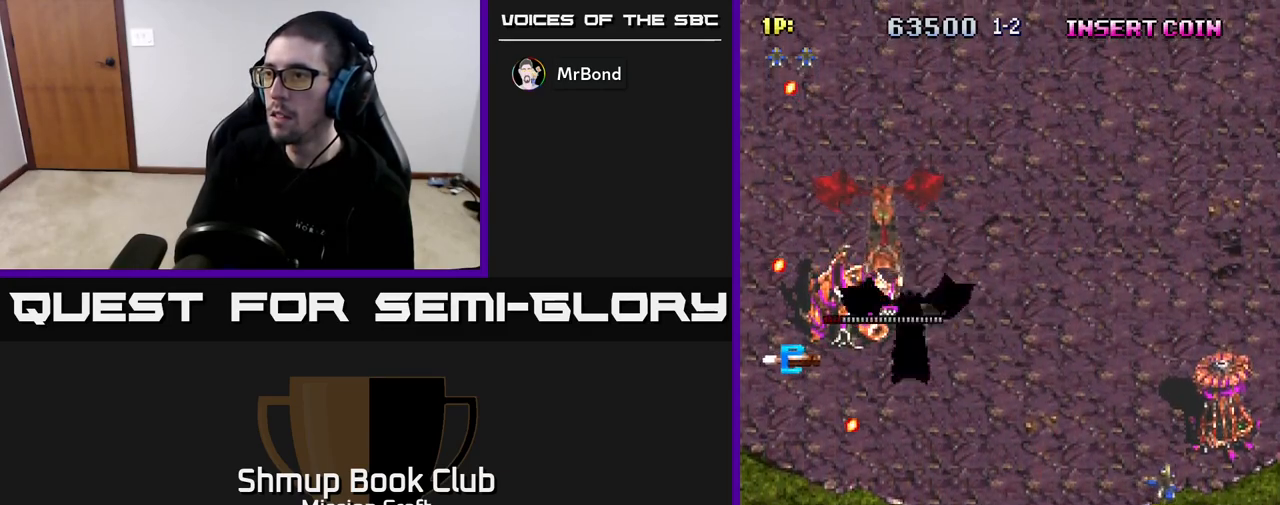
{"buttons": ["DPAD_UP"], "left_stick": "center", "right_stick": "center", "events": [[67, "R2", "down"], [250, "DPAD_RIGHT", "up"], [267, "DPAD_UP", "down"], [417, "R2", "up"]]}